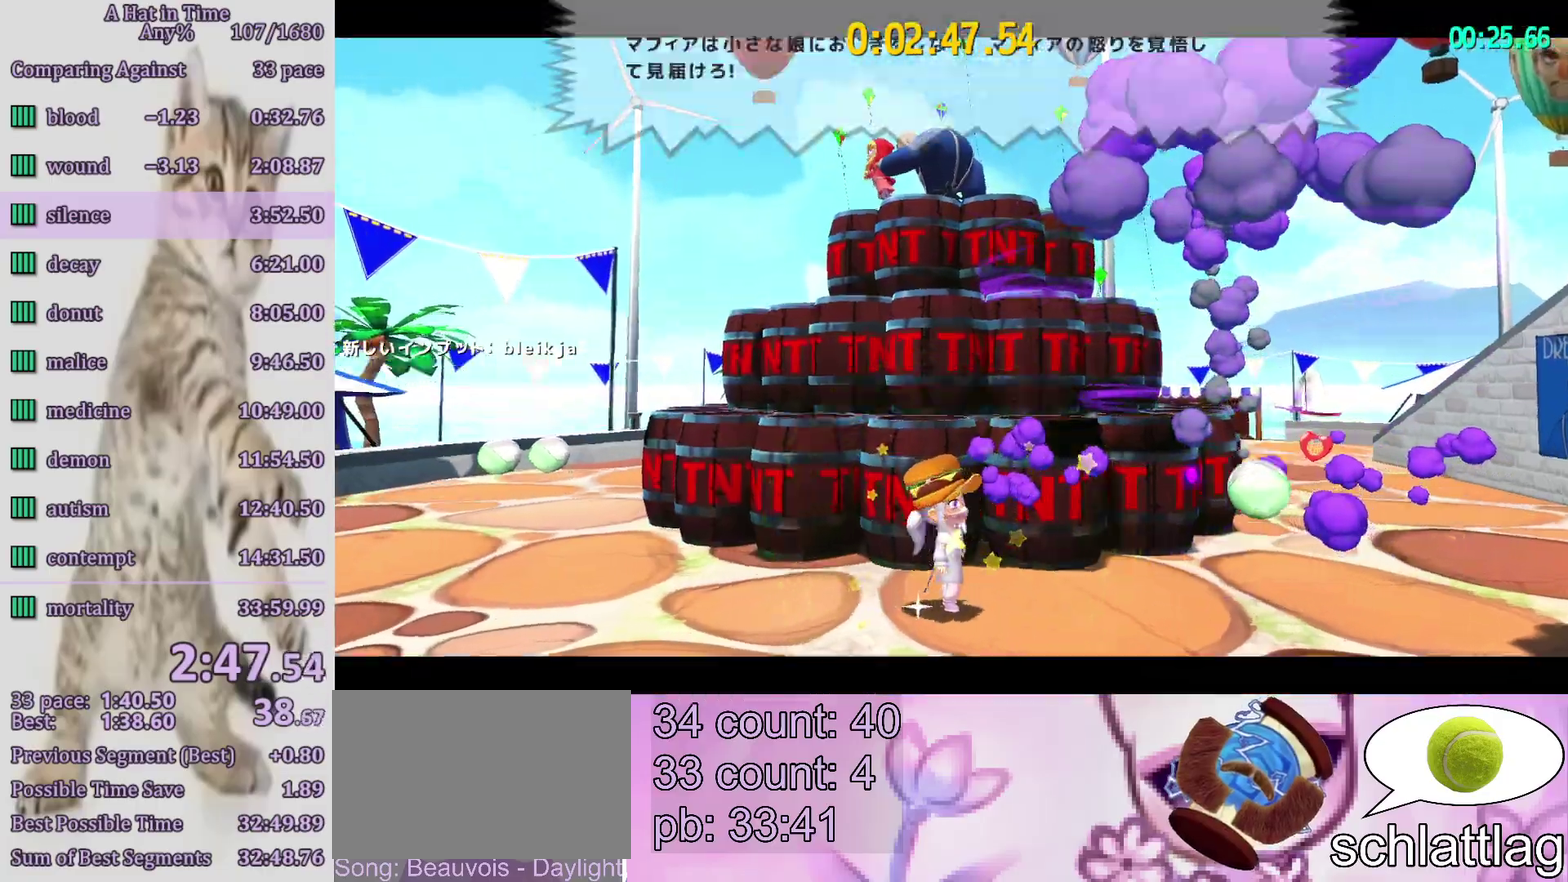
Gameplay with a controller (PlayStation layout); each line is a JSON object with the inputs held at the frame after it. "events" lists button and stick changes between this image and that frame as [ms after this image, input, new state], when the widget could be followed in between. Not read: L3 R3.
{"buttons": [], "left_stick": "center", "right_stick": "center", "events": [[383, "TRIANGLE", "up"]]}
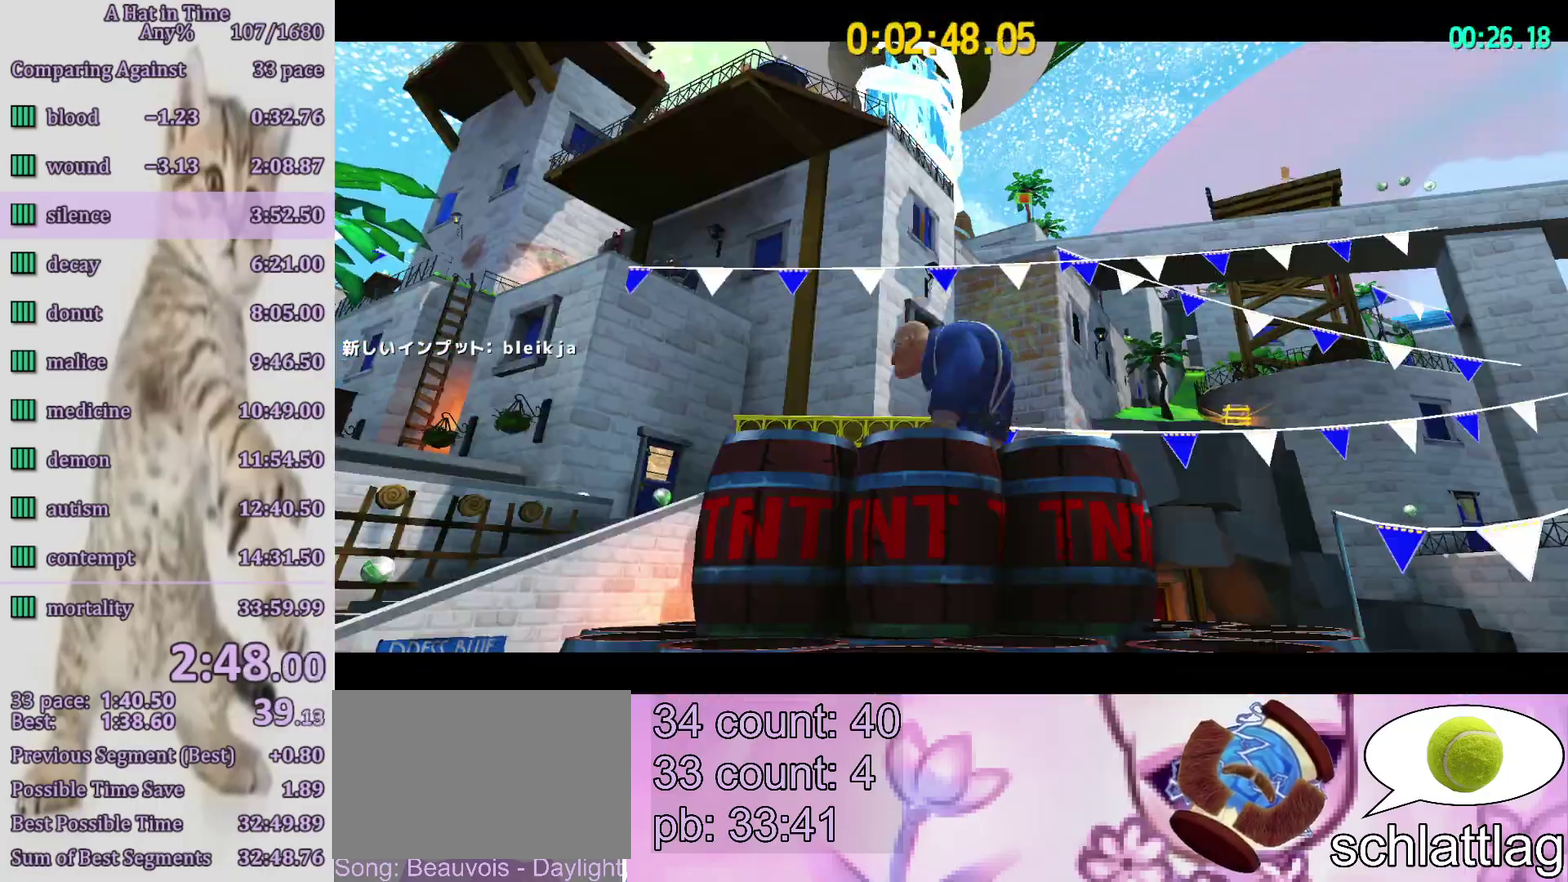
{"buttons": [], "left_stick": "center", "right_stick": "center", "events": [[17, "CIRCLE", "down"], [150, "CIRCLE", "up"]]}
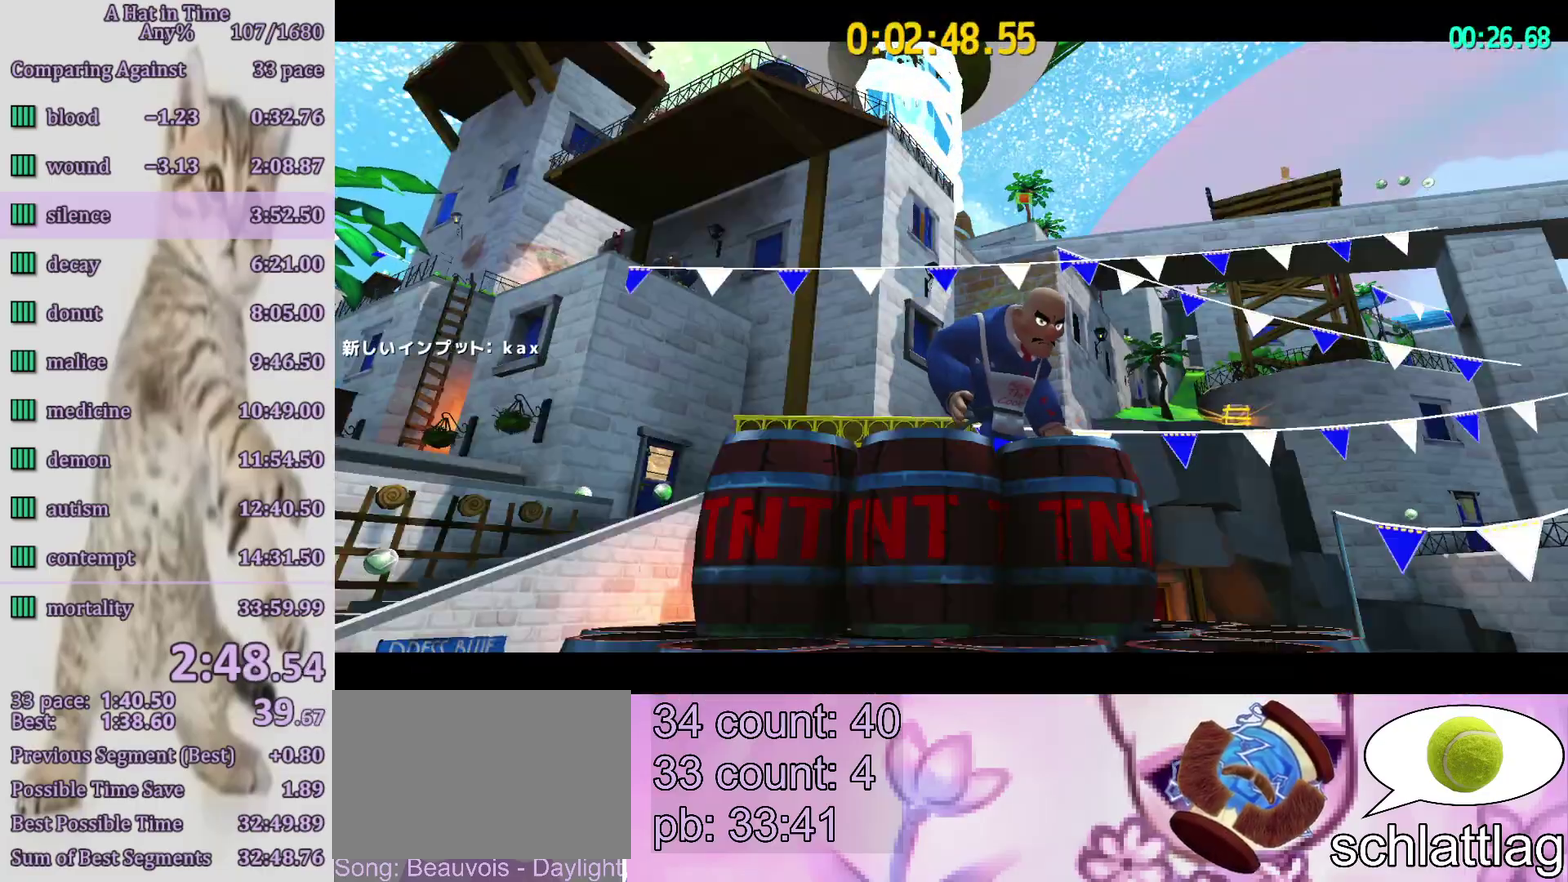
{"buttons": [], "left_stick": "center", "right_stick": "center", "events": []}
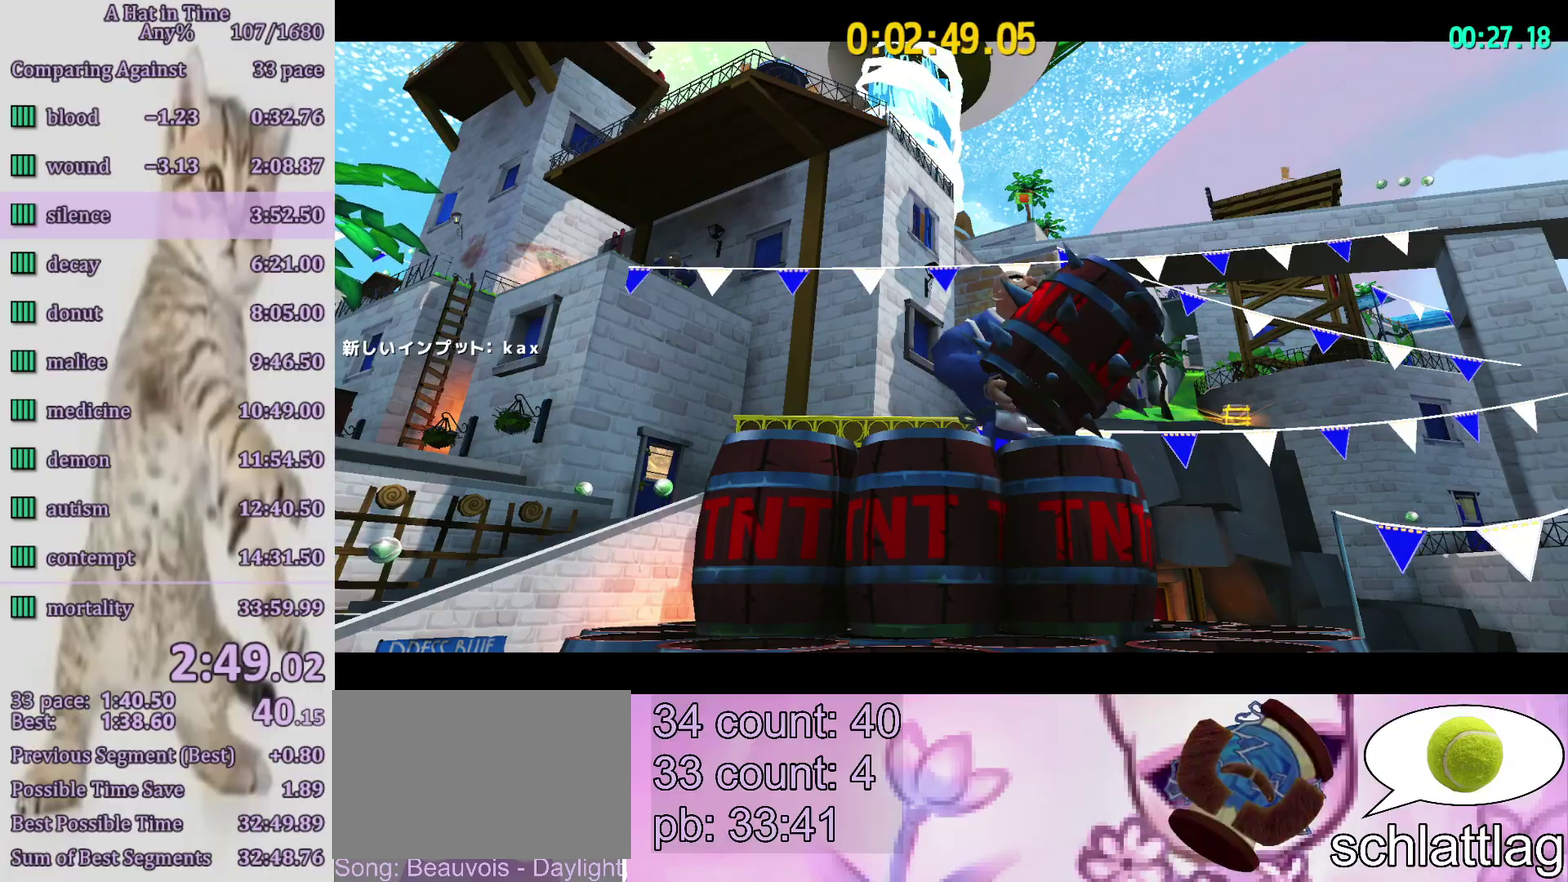
{"buttons": [], "left_stick": "center", "right_stick": "center", "events": []}
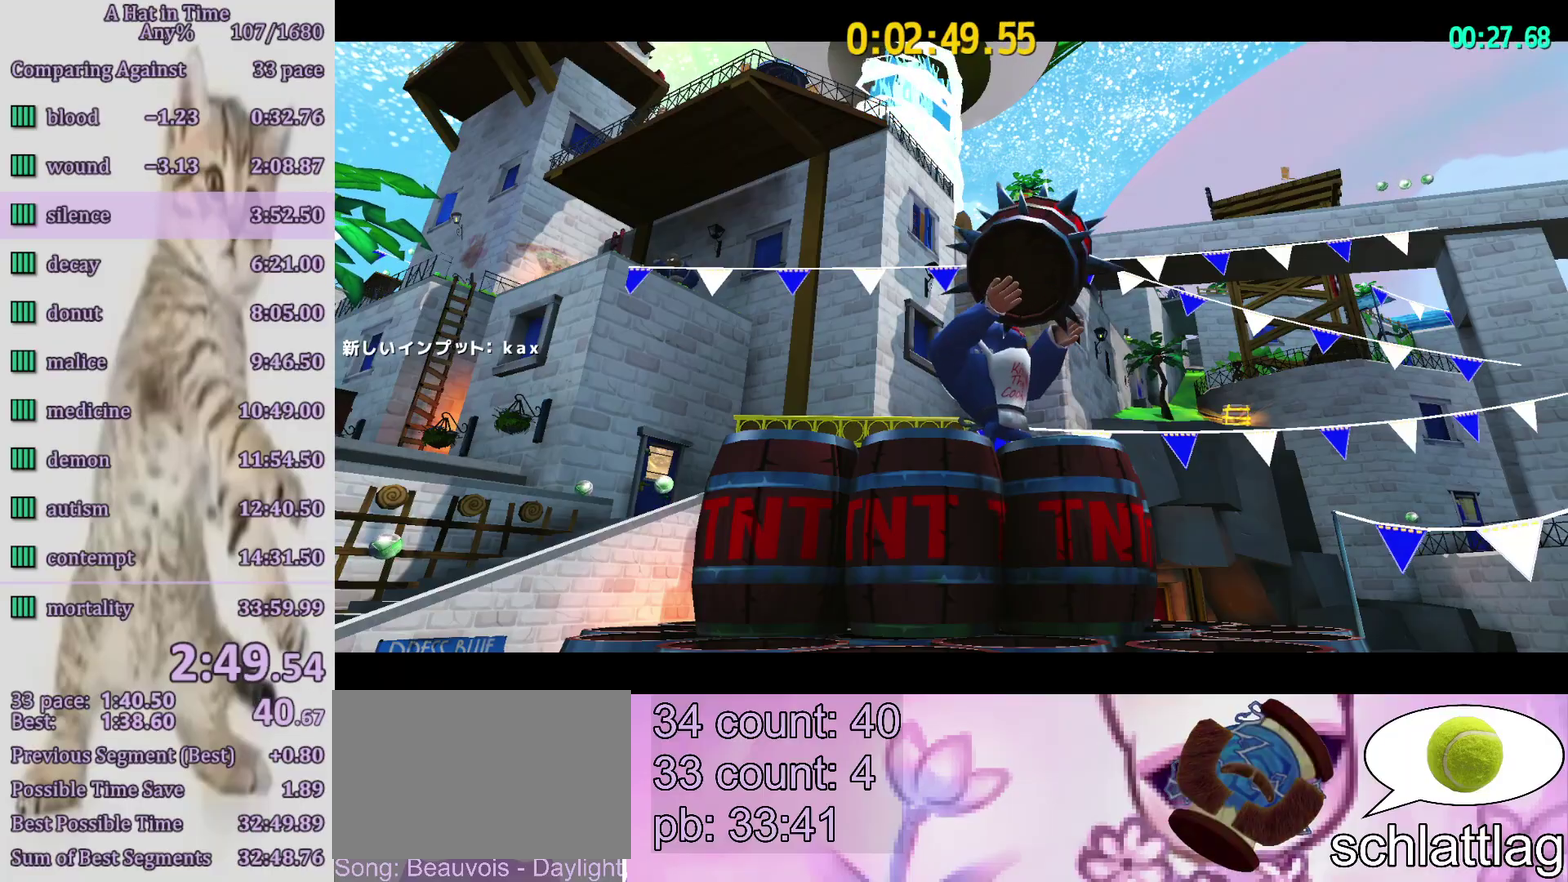
{"buttons": [], "left_stick": "center", "right_stick": "center", "events": []}
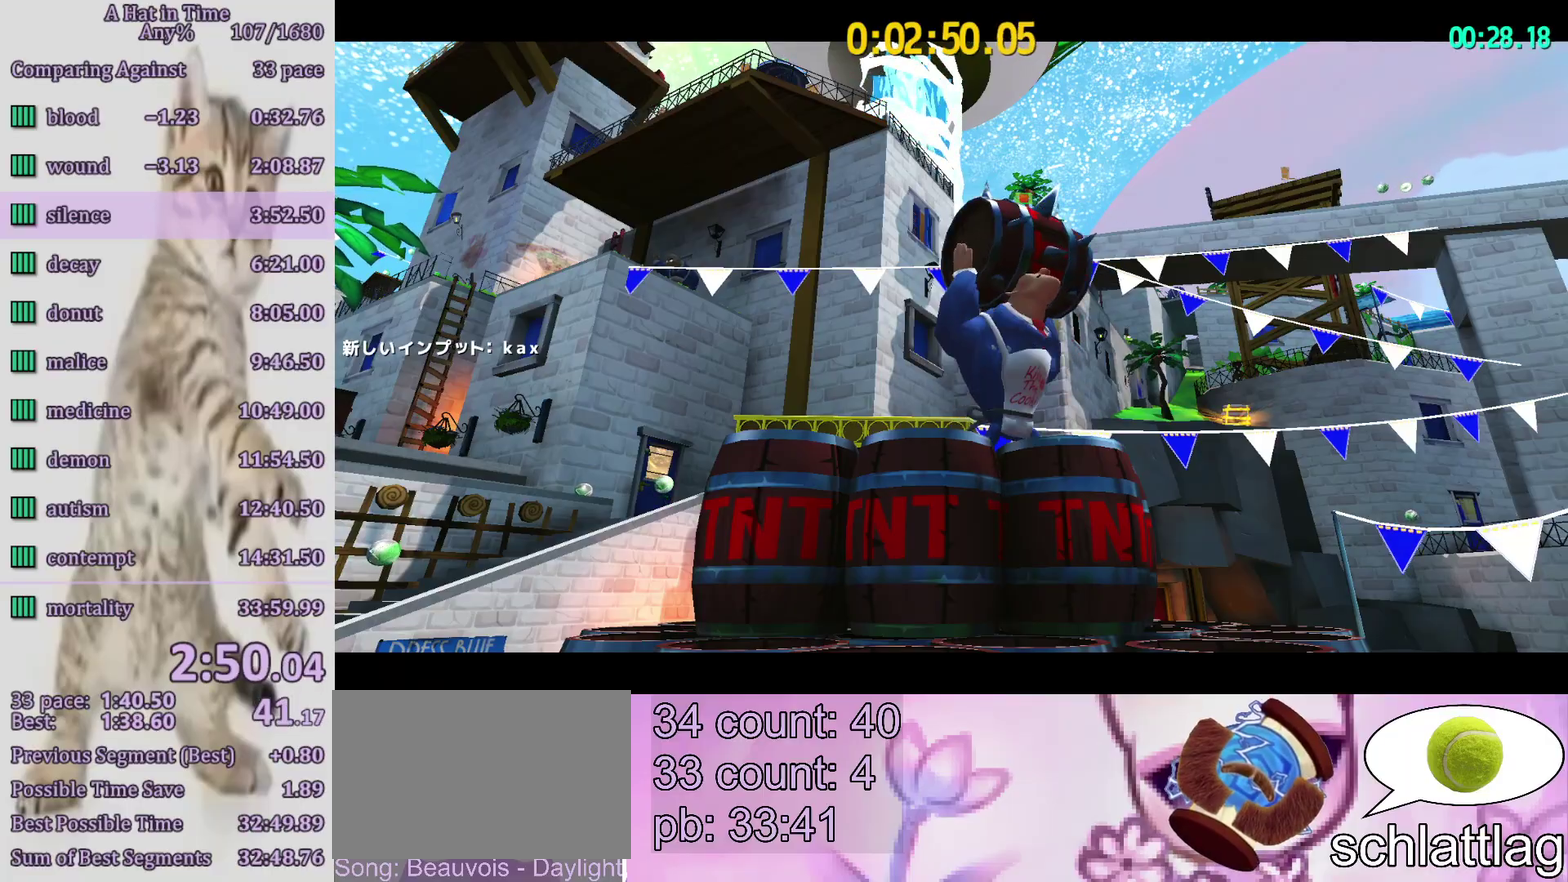
{"buttons": [], "left_stick": "center", "right_stick": "center", "events": []}
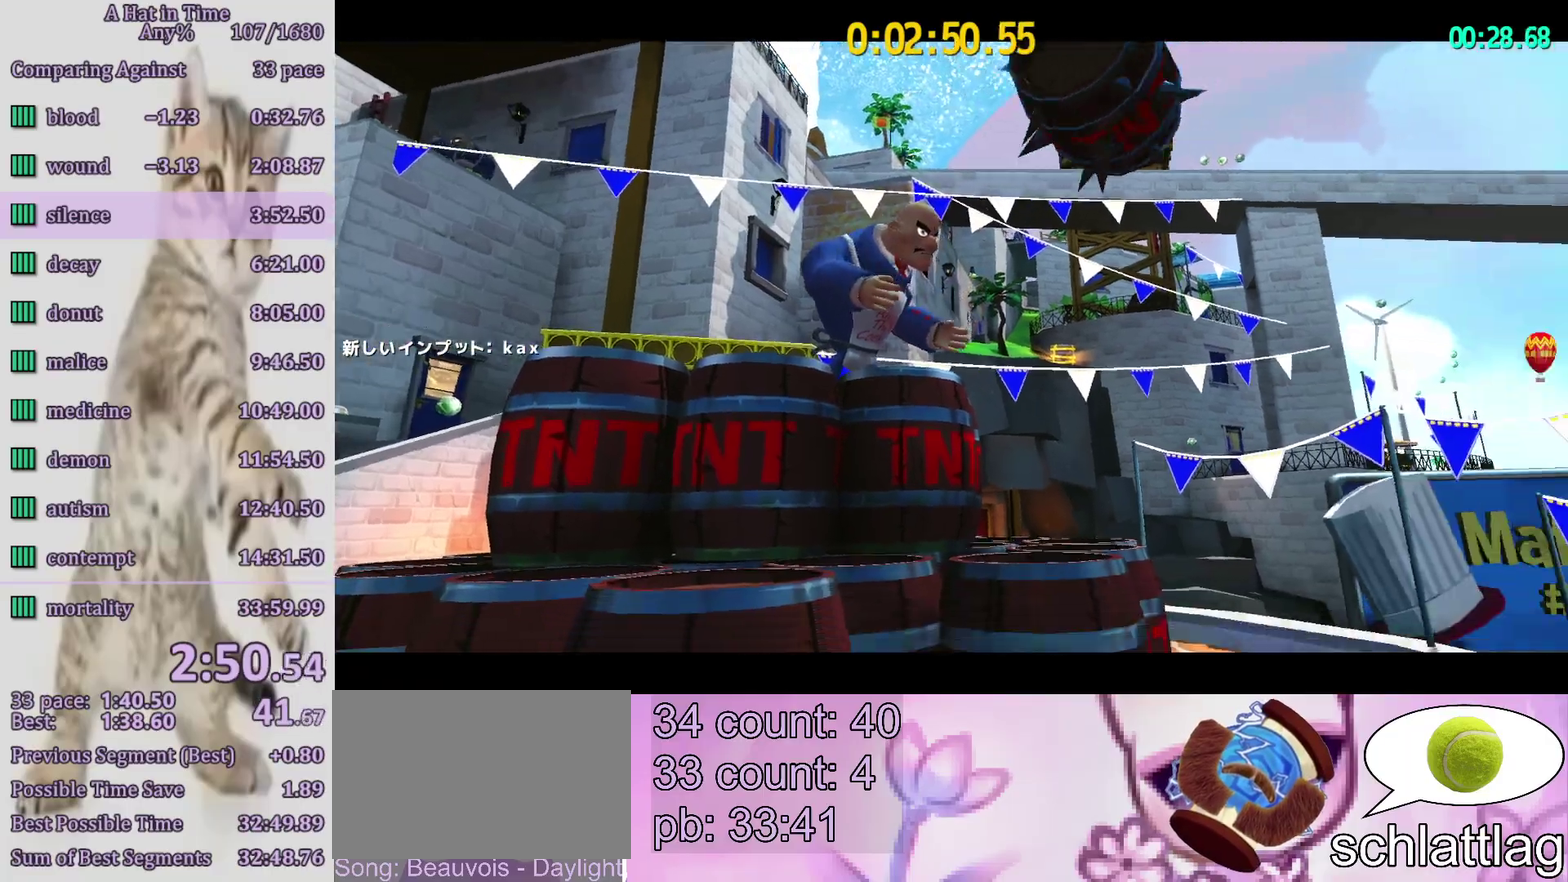
{"buttons": ["CIRCLE"], "left_stick": "left", "right_stick": "center", "events": [[83, "CIRCLE", "down"], [233, "CIRCLE", "up"], [417, "left_stick", "left"], [467, "CIRCLE", "down"]]}
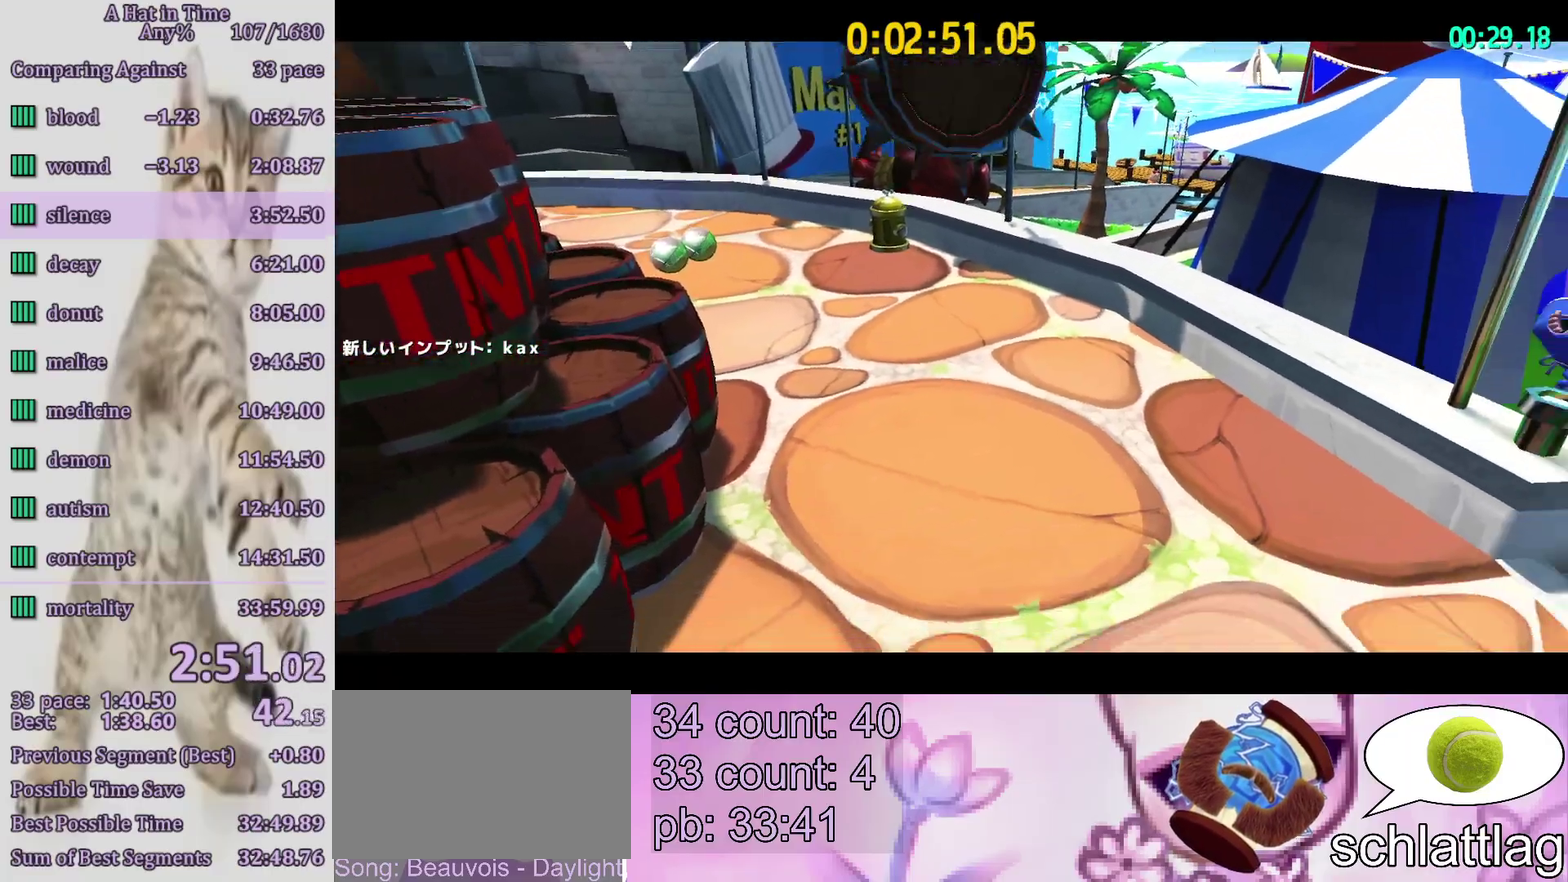
{"buttons": [], "left_stick": "left", "right_stick": "center", "events": [[33, "CIRCLE", "up"]]}
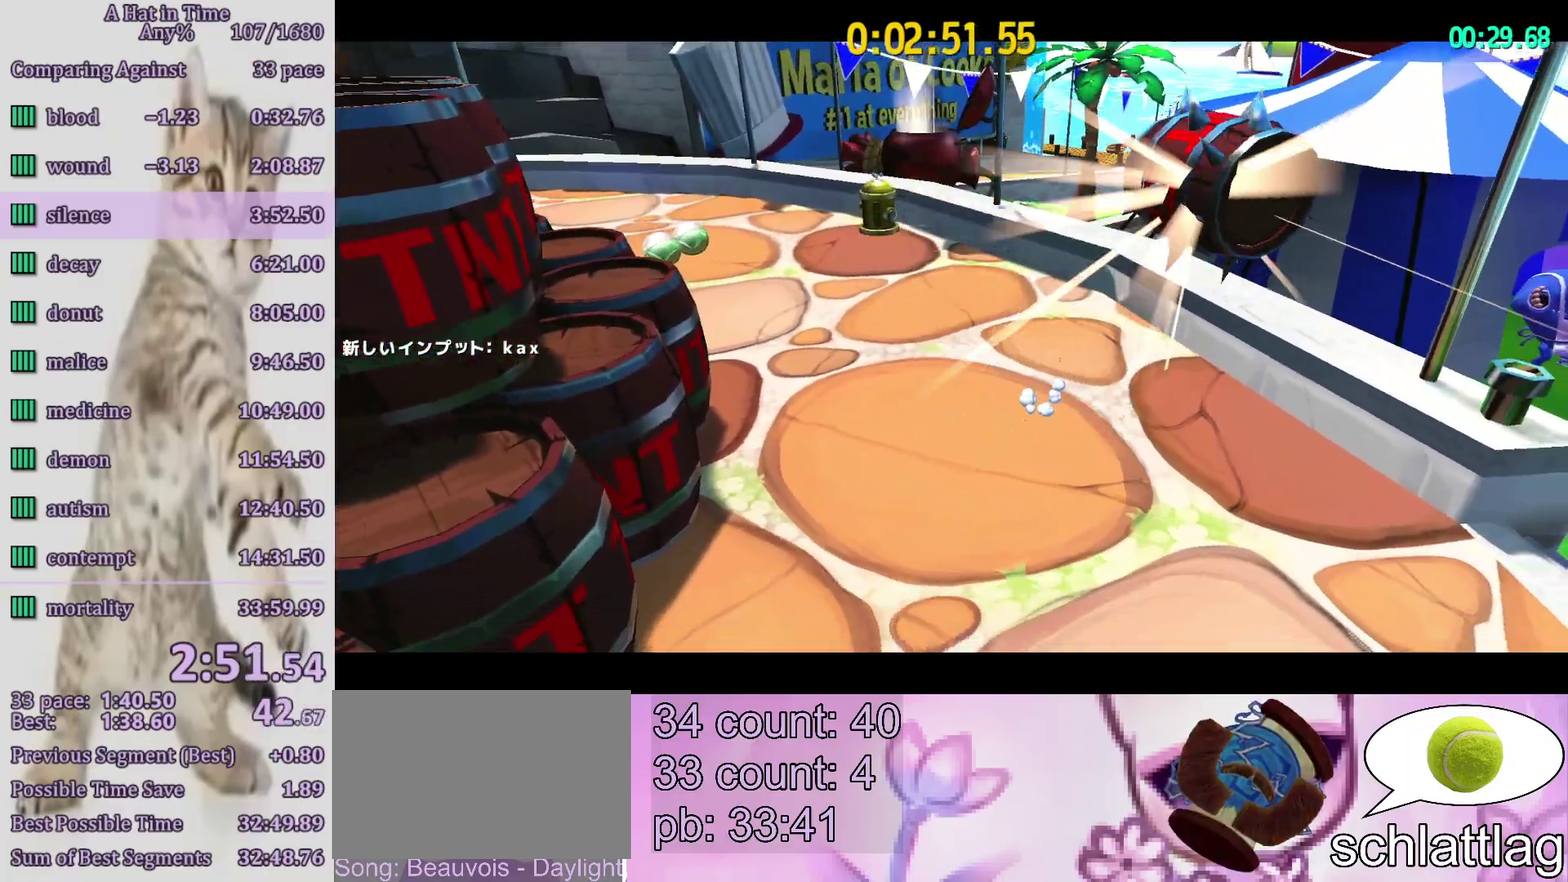
{"buttons": ["CROSS"], "left_stick": "left", "right_stick": "center", "events": [[383, "CROSS", "down"]]}
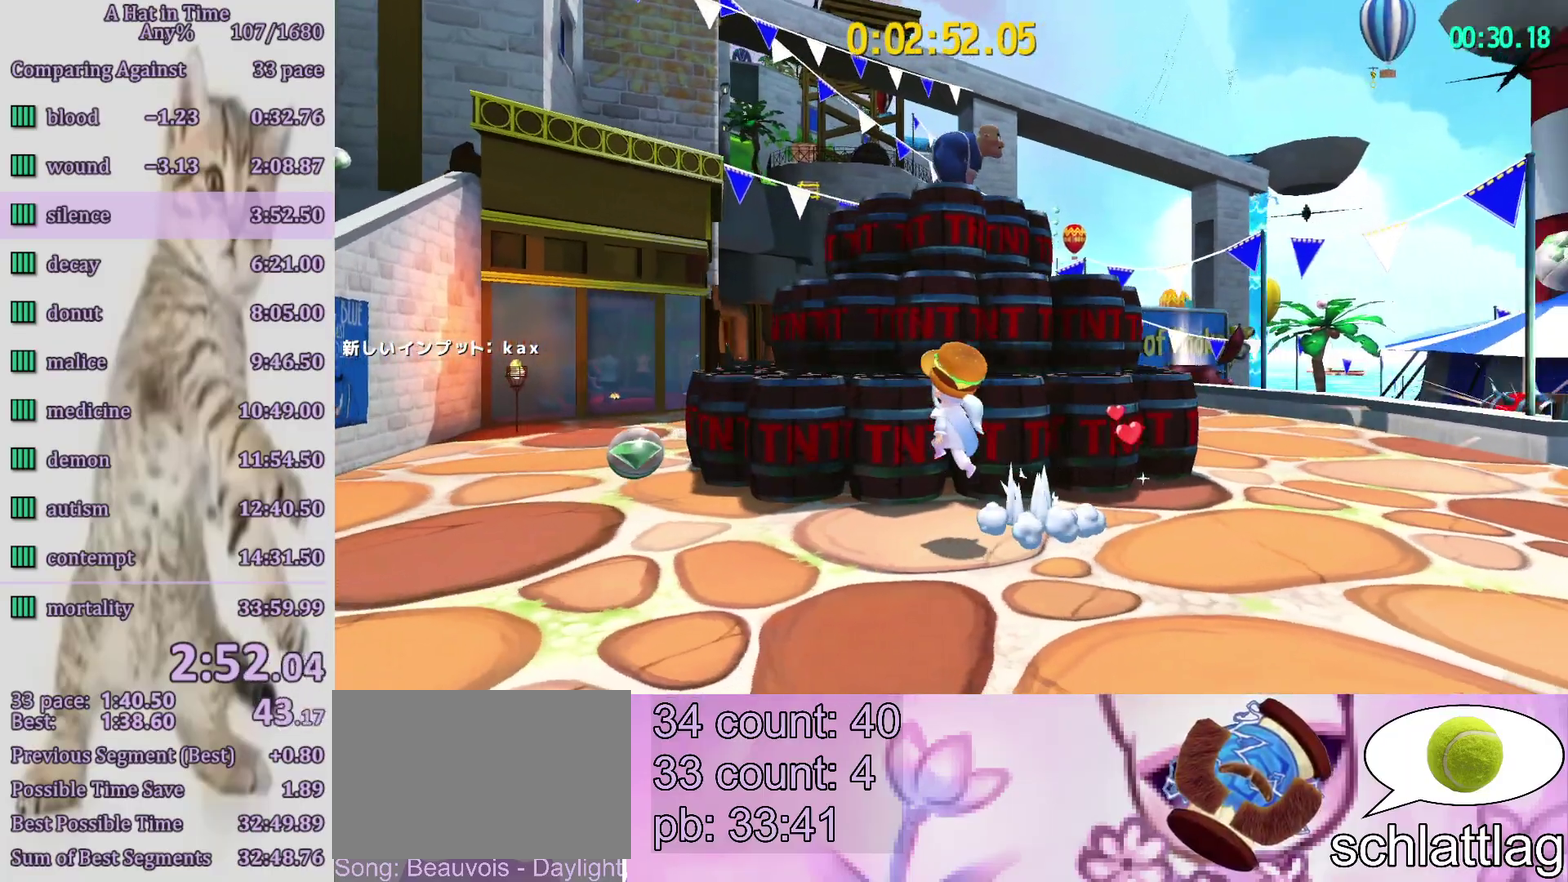
{"buttons": ["R2", "DPAD_LEFT"], "left_stick": "left", "right_stick": "center", "events": [[17, "CROSS", "up"], [500, "DPAD_LEFT", "down"], [500, "R2", "down"]]}
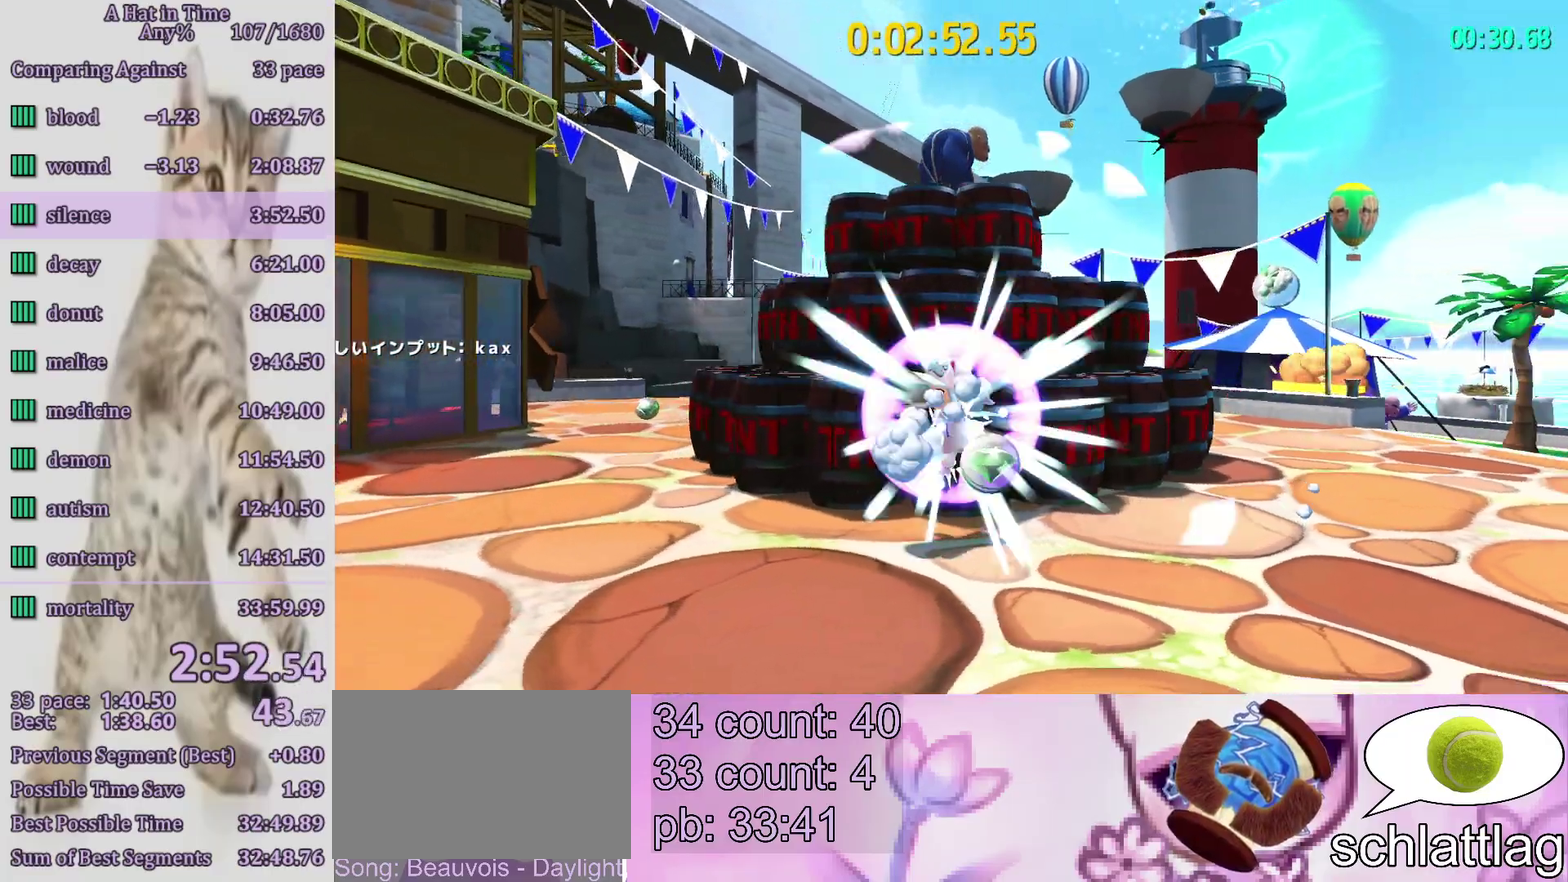
{"buttons": [], "left_stick": "left", "right_stick": "center", "events": [[83, "DPAD_LEFT", "up"], [133, "R2", "up"]]}
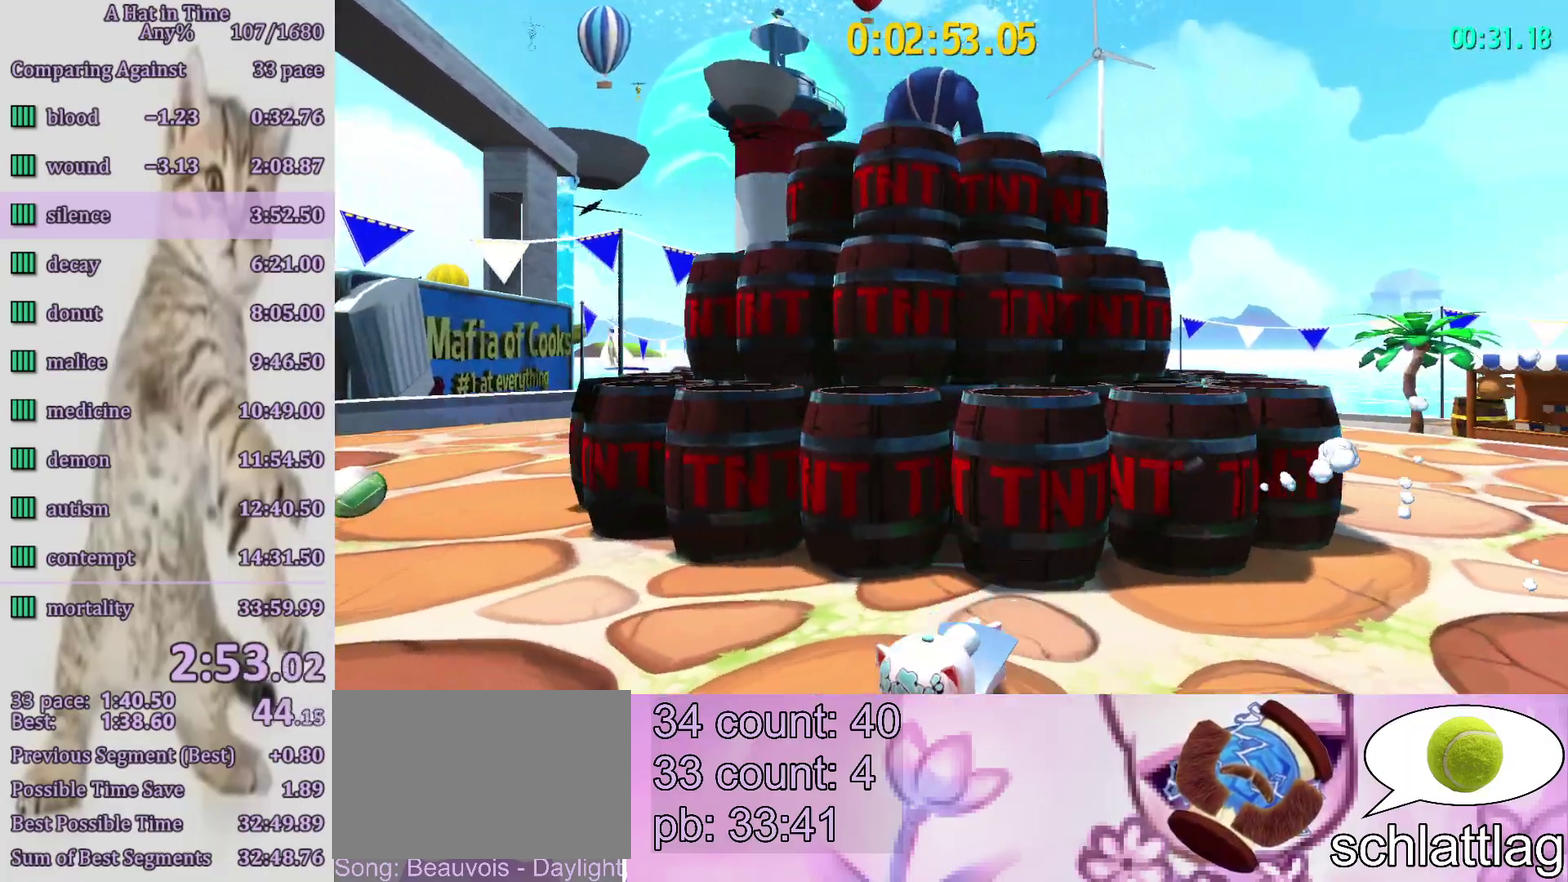
{"buttons": ["L2"], "left_stick": "up-left", "right_stick": "center", "events": [[83, "R2", "down"], [83, "left_stick", "up-left"], [133, "L2", "down"], [200, "R2", "up"]]}
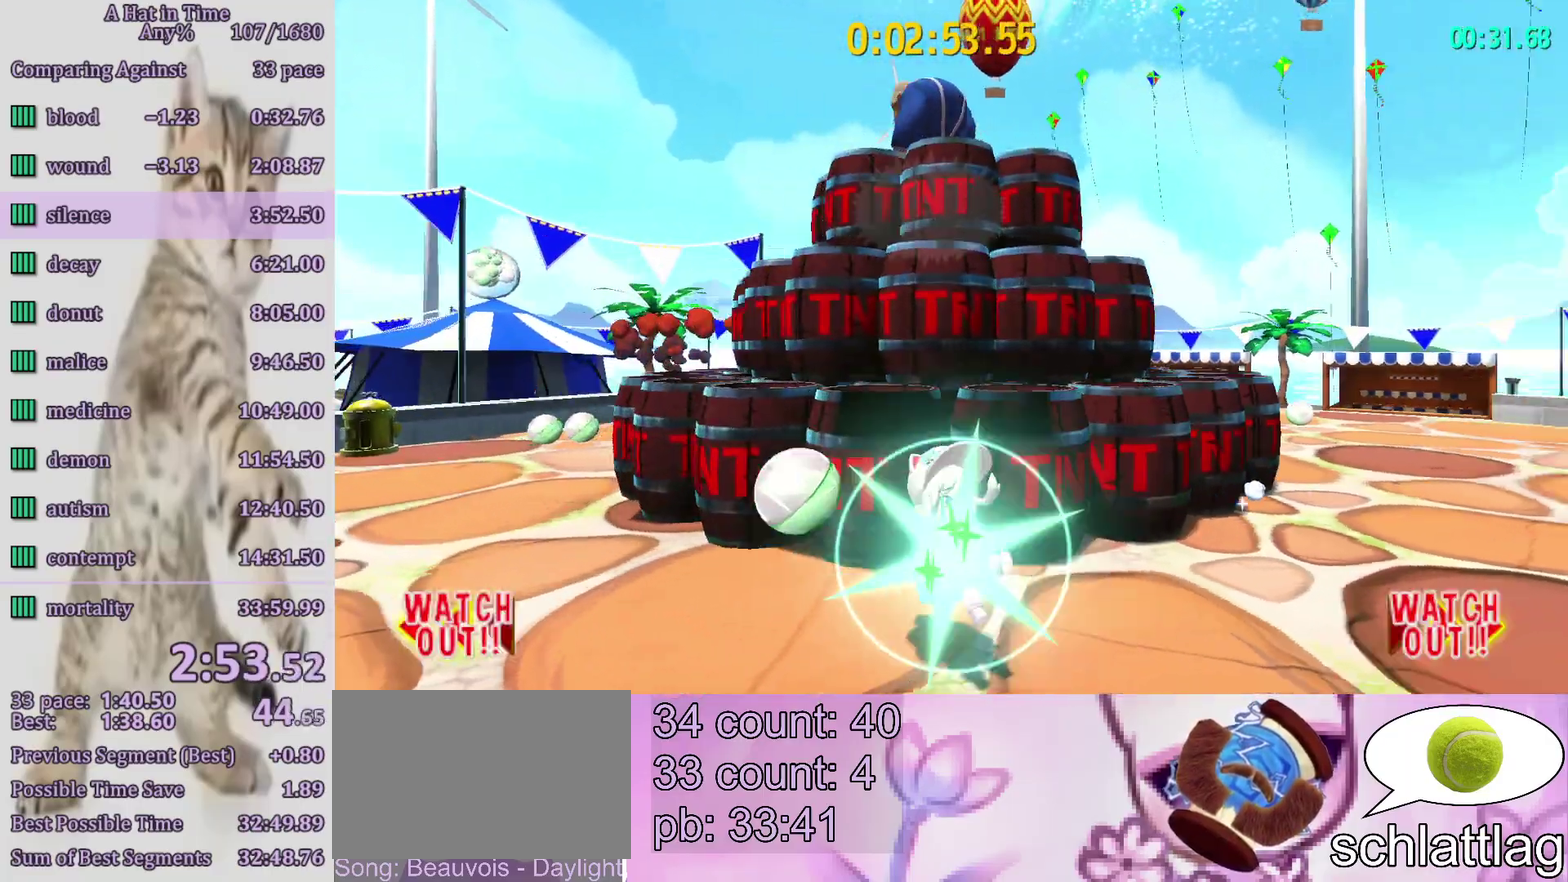
{"buttons": ["L2"], "left_stick": "up-left", "right_stick": "center", "events": []}
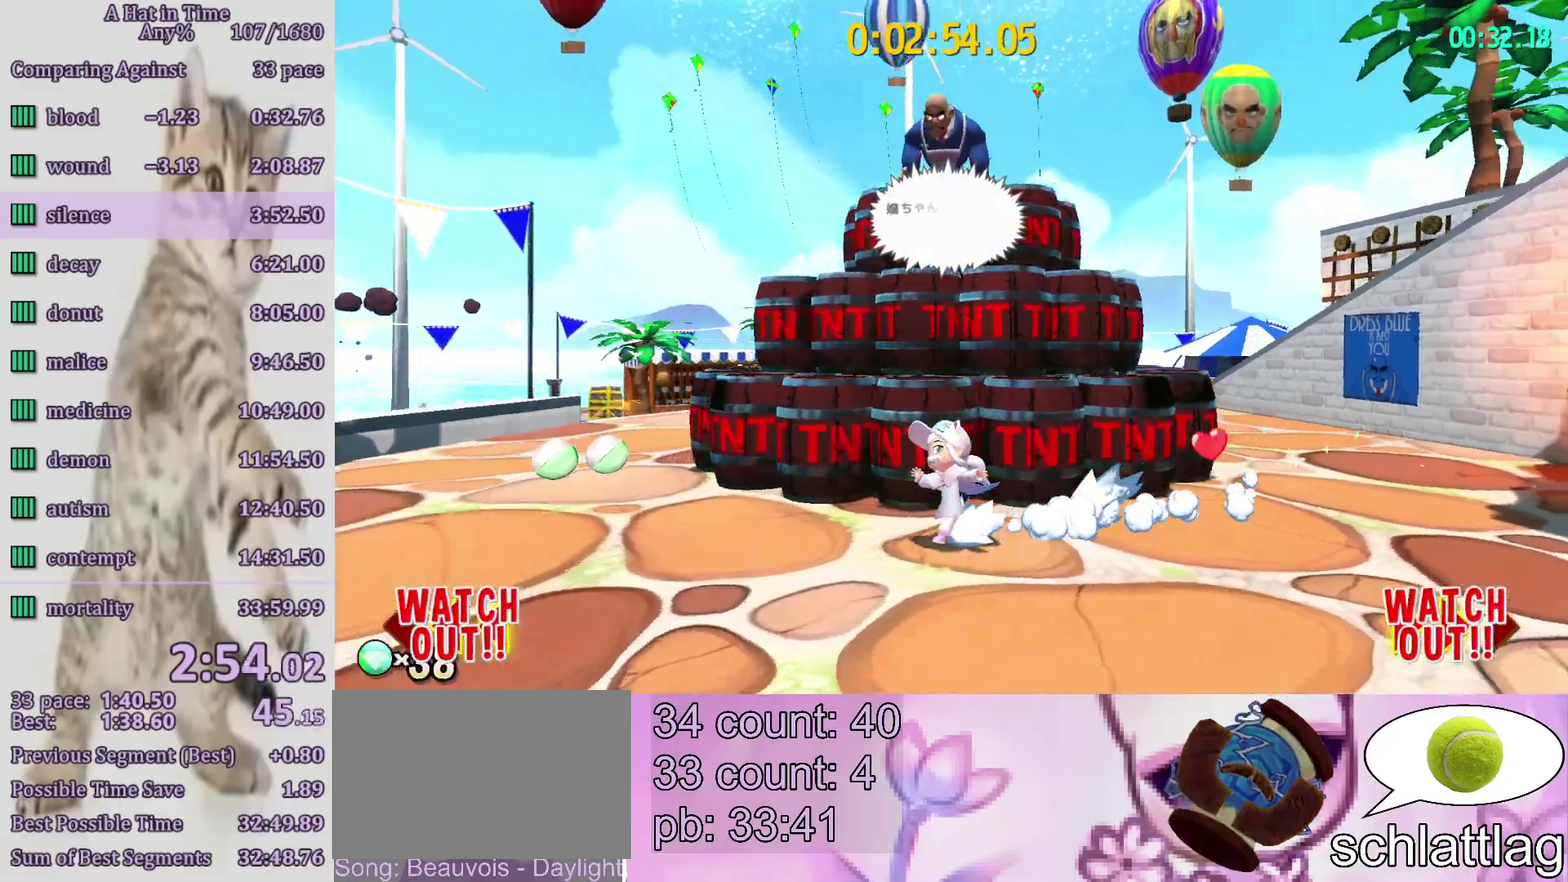
{"buttons": ["L2"], "left_stick": "up-left", "right_stick": "center", "events": []}
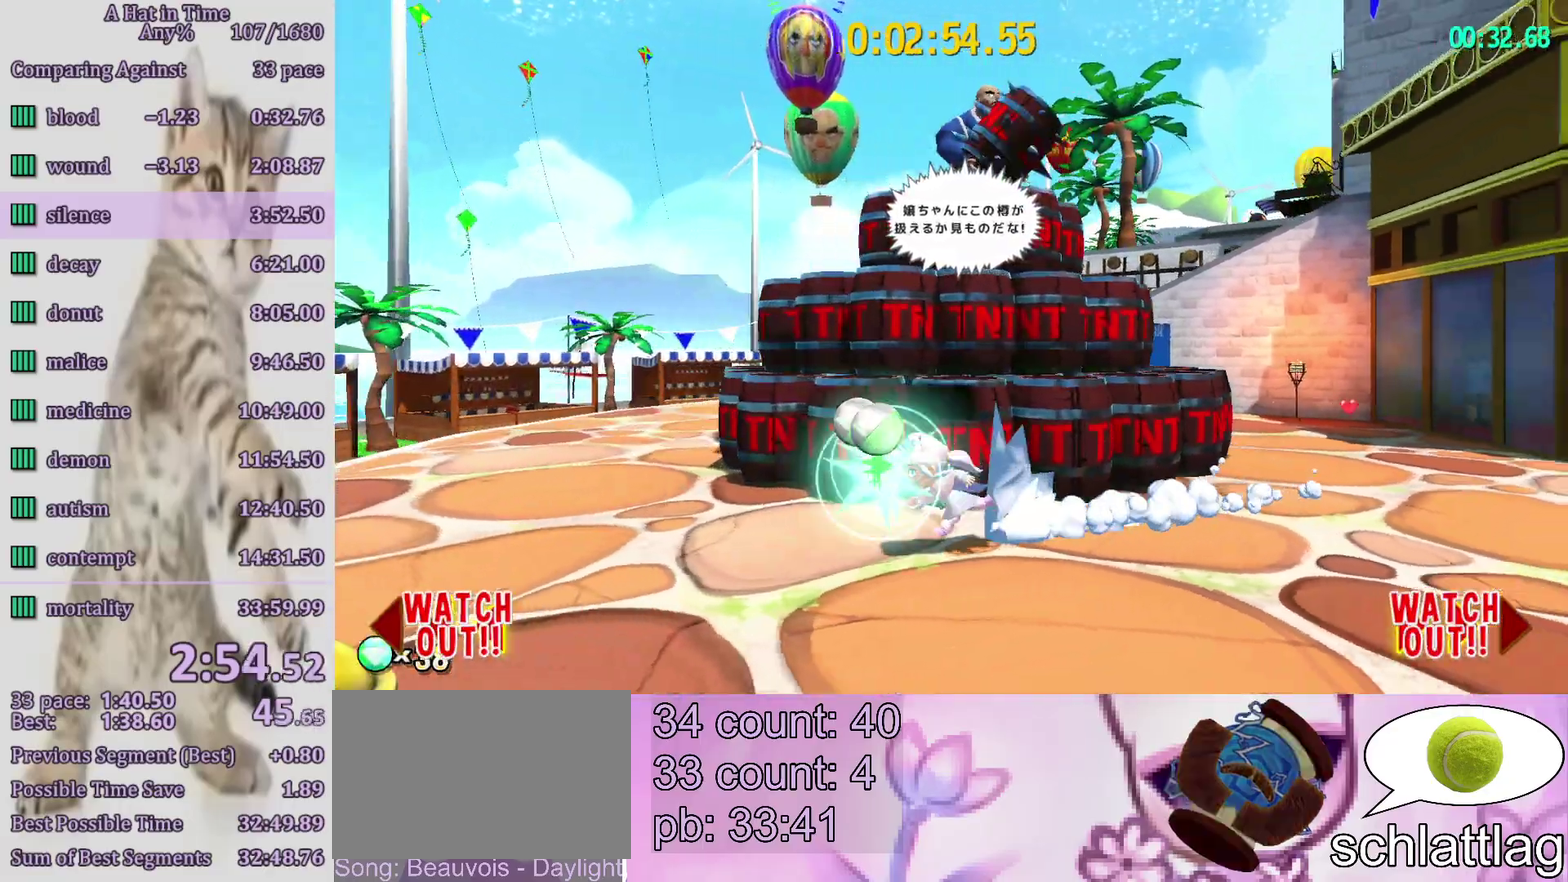
{"buttons": ["L2"], "left_stick": "up-left", "right_stick": "center", "events": []}
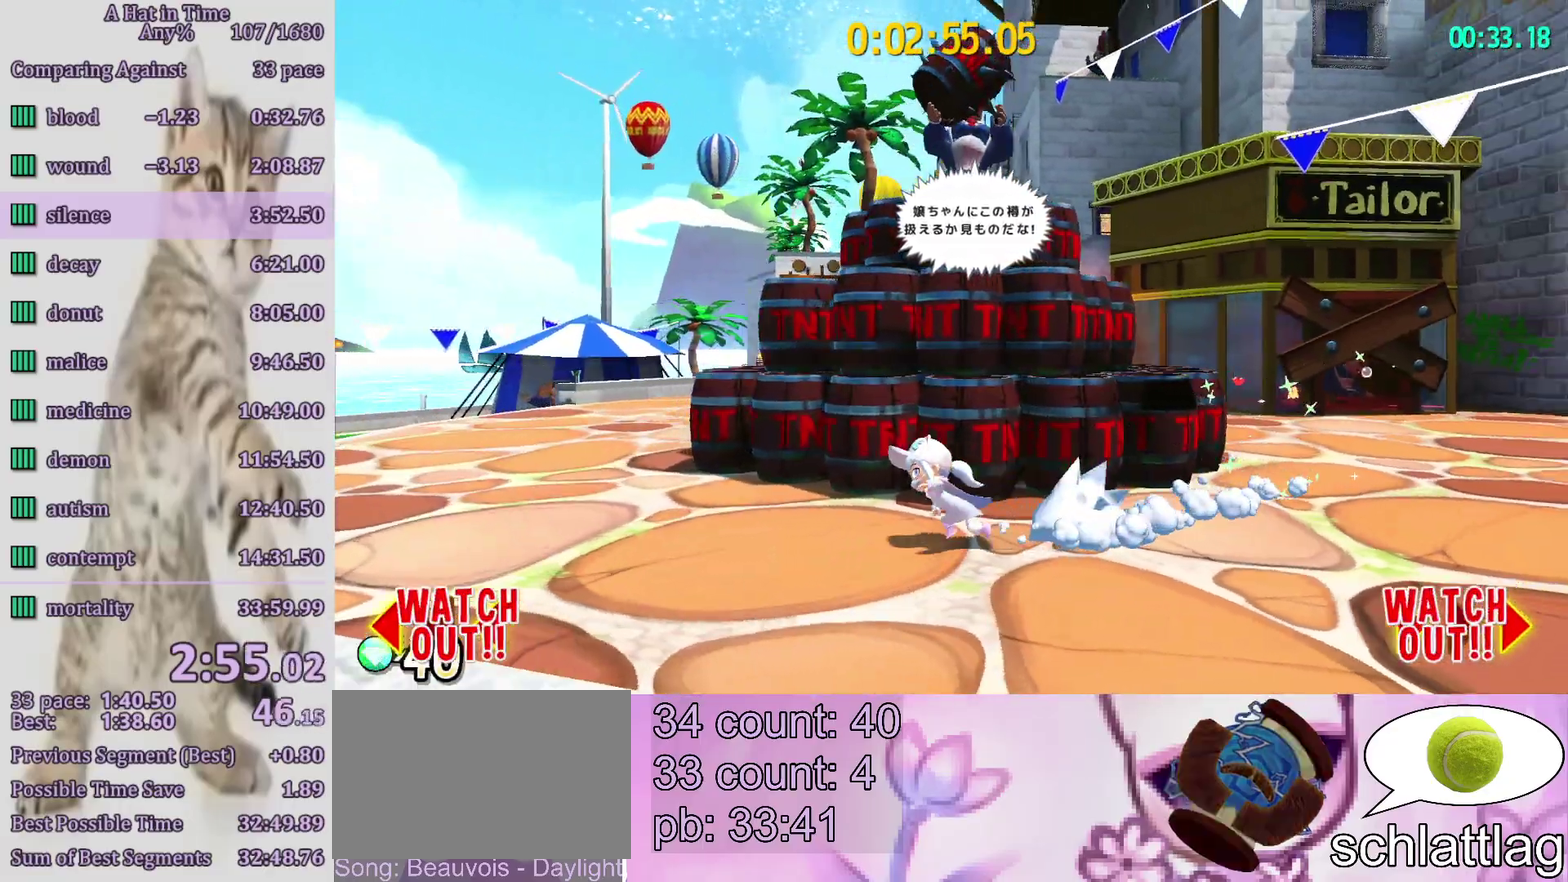
{"buttons": ["CROSS", "L2"], "left_stick": "up-left", "right_stick": "center", "events": [[383, "CROSS", "down"]]}
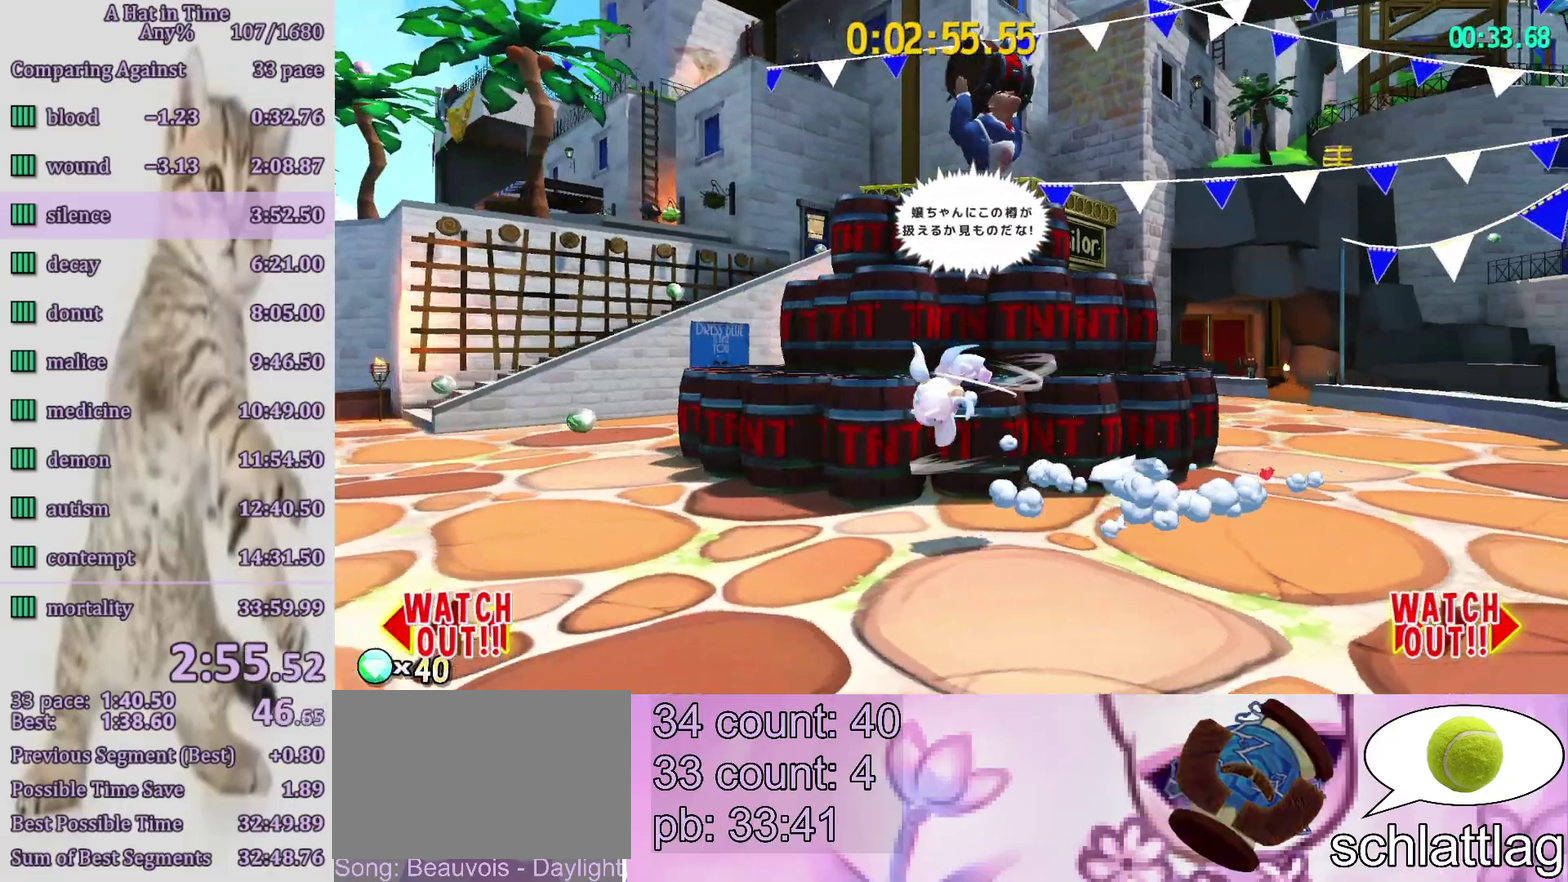
{"buttons": ["L2"], "left_stick": "up-left", "right_stick": "center", "events": [[33, "CROSS", "up"]]}
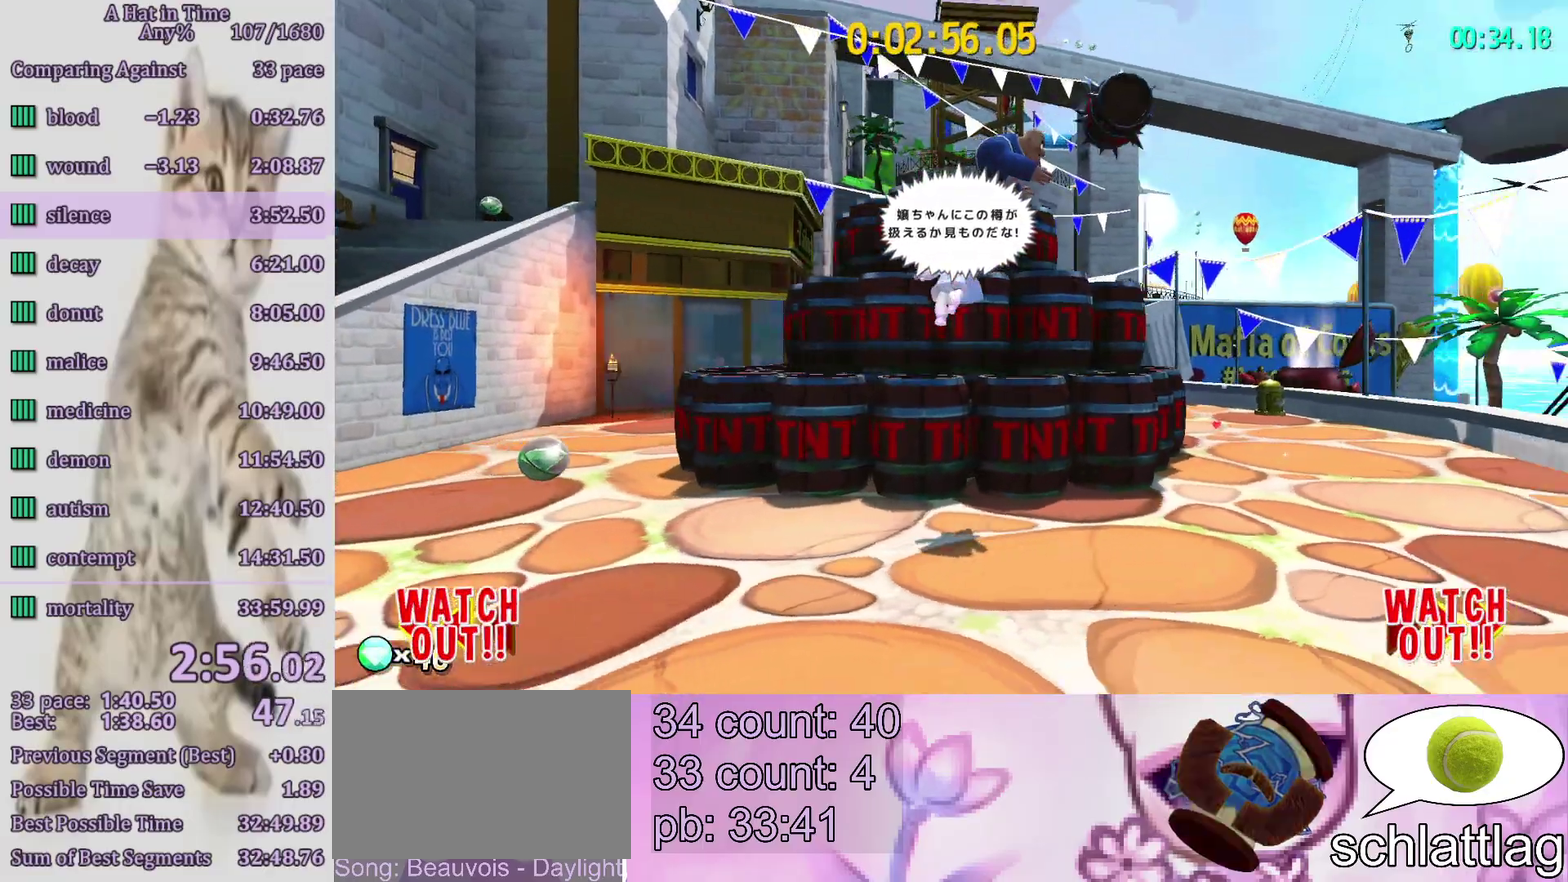
{"buttons": ["SQUARE"], "left_stick": "center", "right_stick": "center", "events": [[367, "L2", "up"], [367, "left_stick", "center"], [400, "SQUARE", "down"]]}
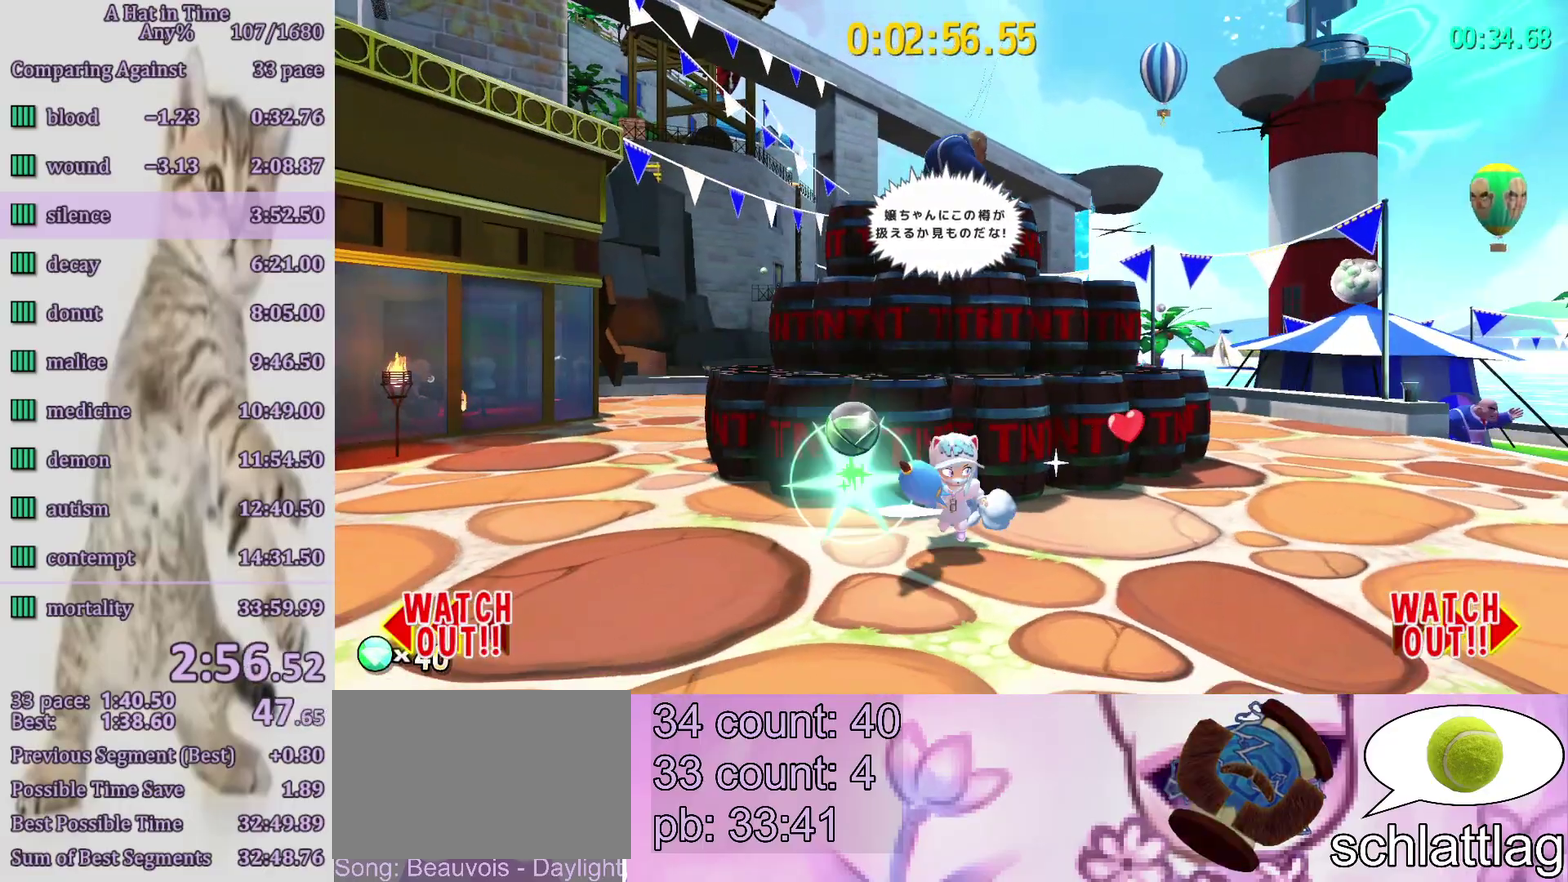
{"buttons": [], "left_stick": "center", "right_stick": "center", "events": [[33, "SQUARE", "up"]]}
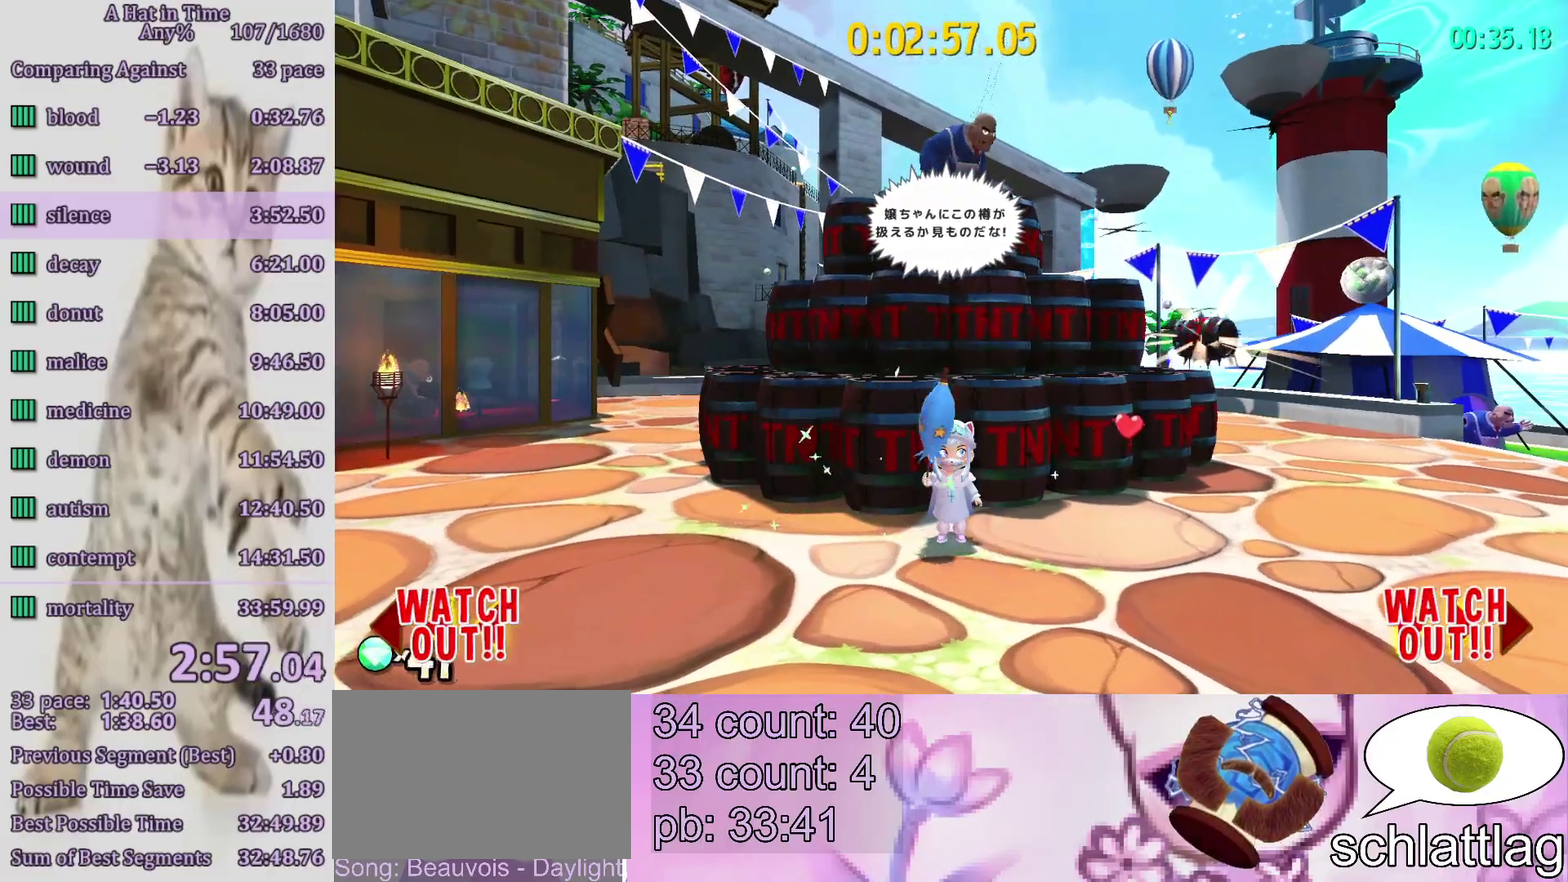
{"buttons": [], "left_stick": "left", "right_stick": "center", "events": [[433, "left_stick", "left"]]}
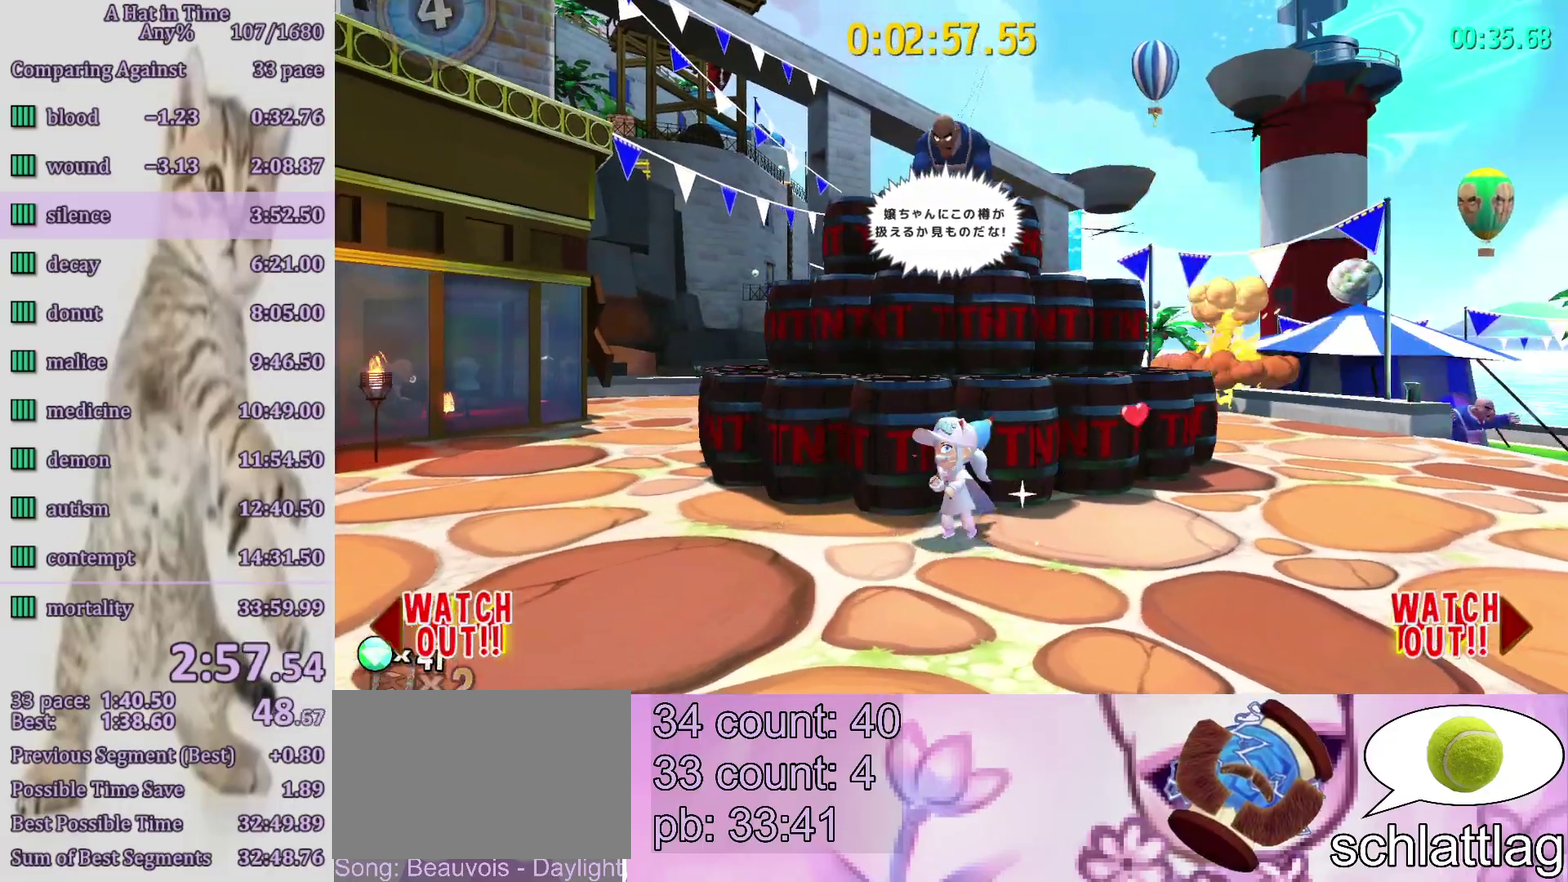
{"buttons": [], "left_stick": "center", "right_stick": "center", "events": [[217, "DPAD_RIGHT", "down"], [300, "DPAD_RIGHT", "up"], [300, "left_stick", "center"]]}
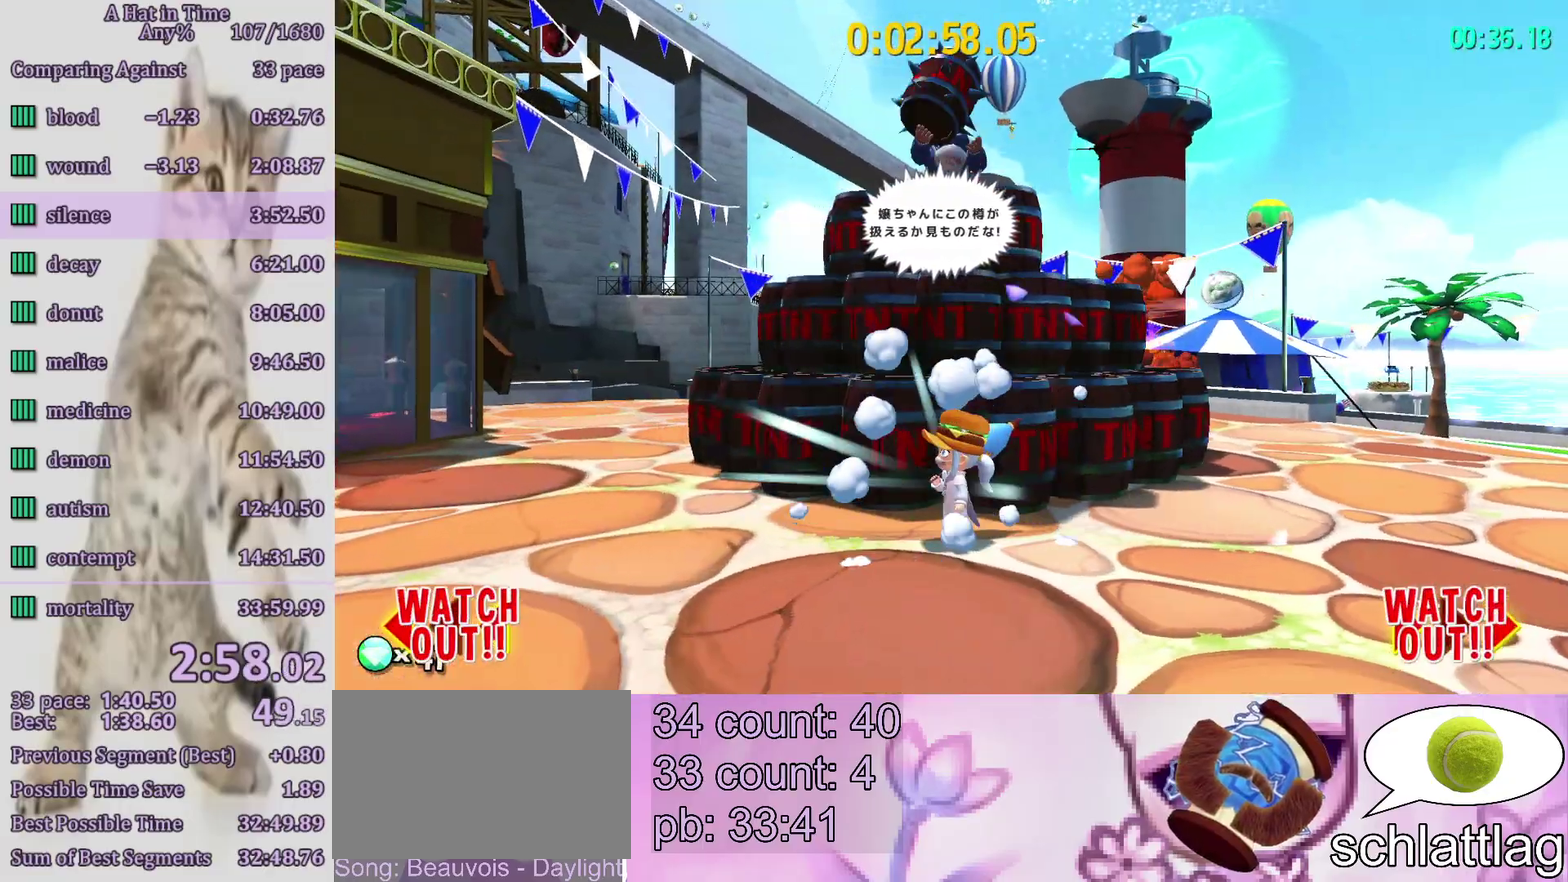
{"buttons": [], "left_stick": "right", "right_stick": "center", "events": [[133, "left_stick", "left"], [200, "left_stick", "center"], [450, "left_stick", "right"]]}
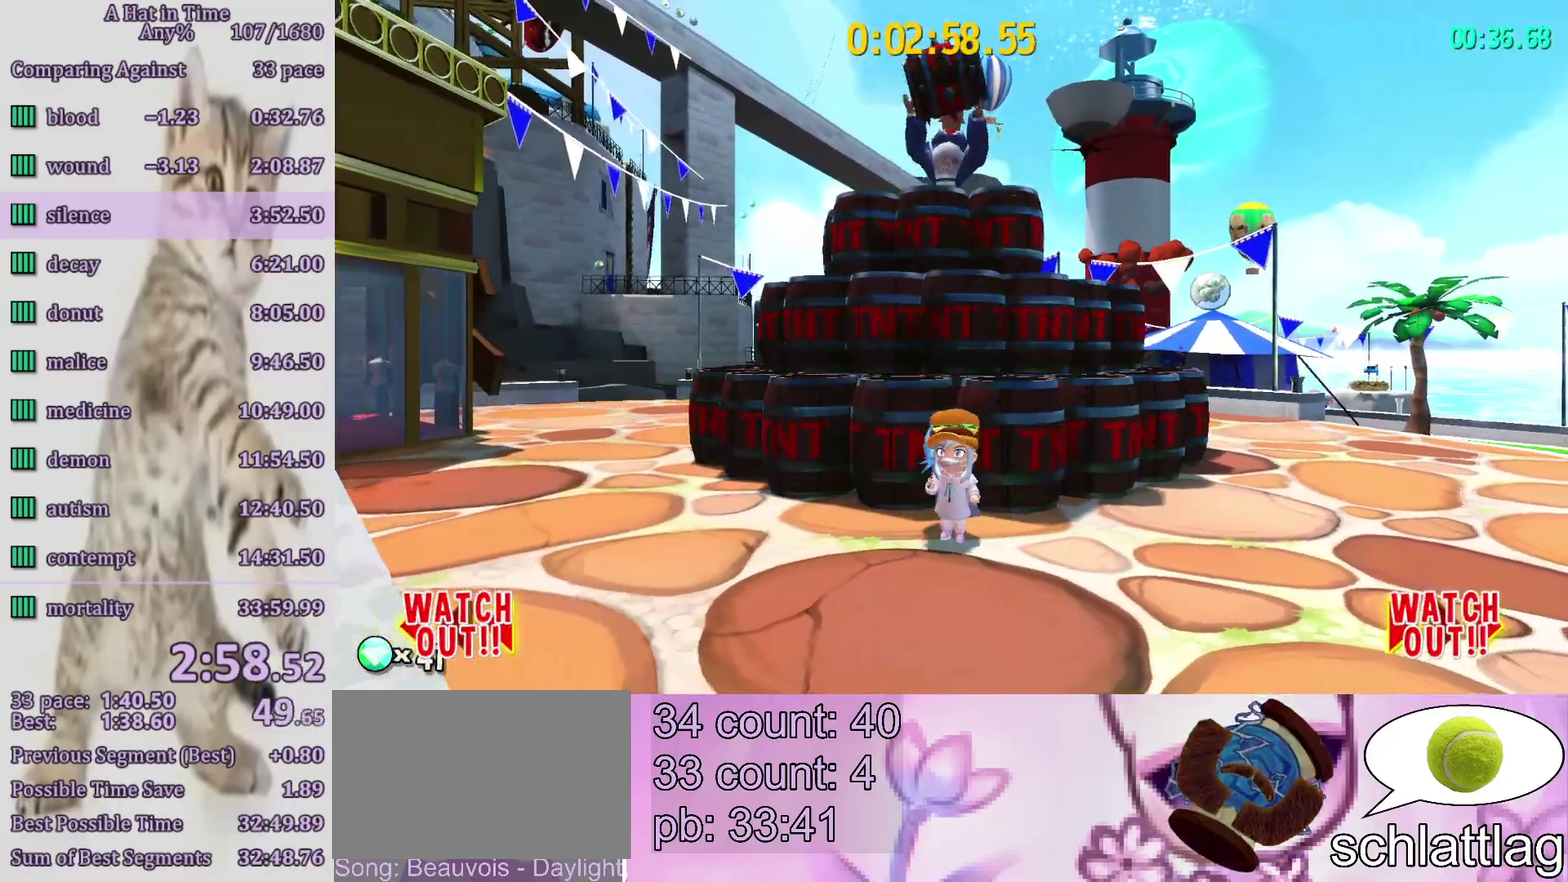
{"buttons": ["DPAD_DOWN"], "left_stick": "center", "right_stick": "center", "events": [[17, "left_stick", "center"], [467, "DPAD_DOWN", "down"]]}
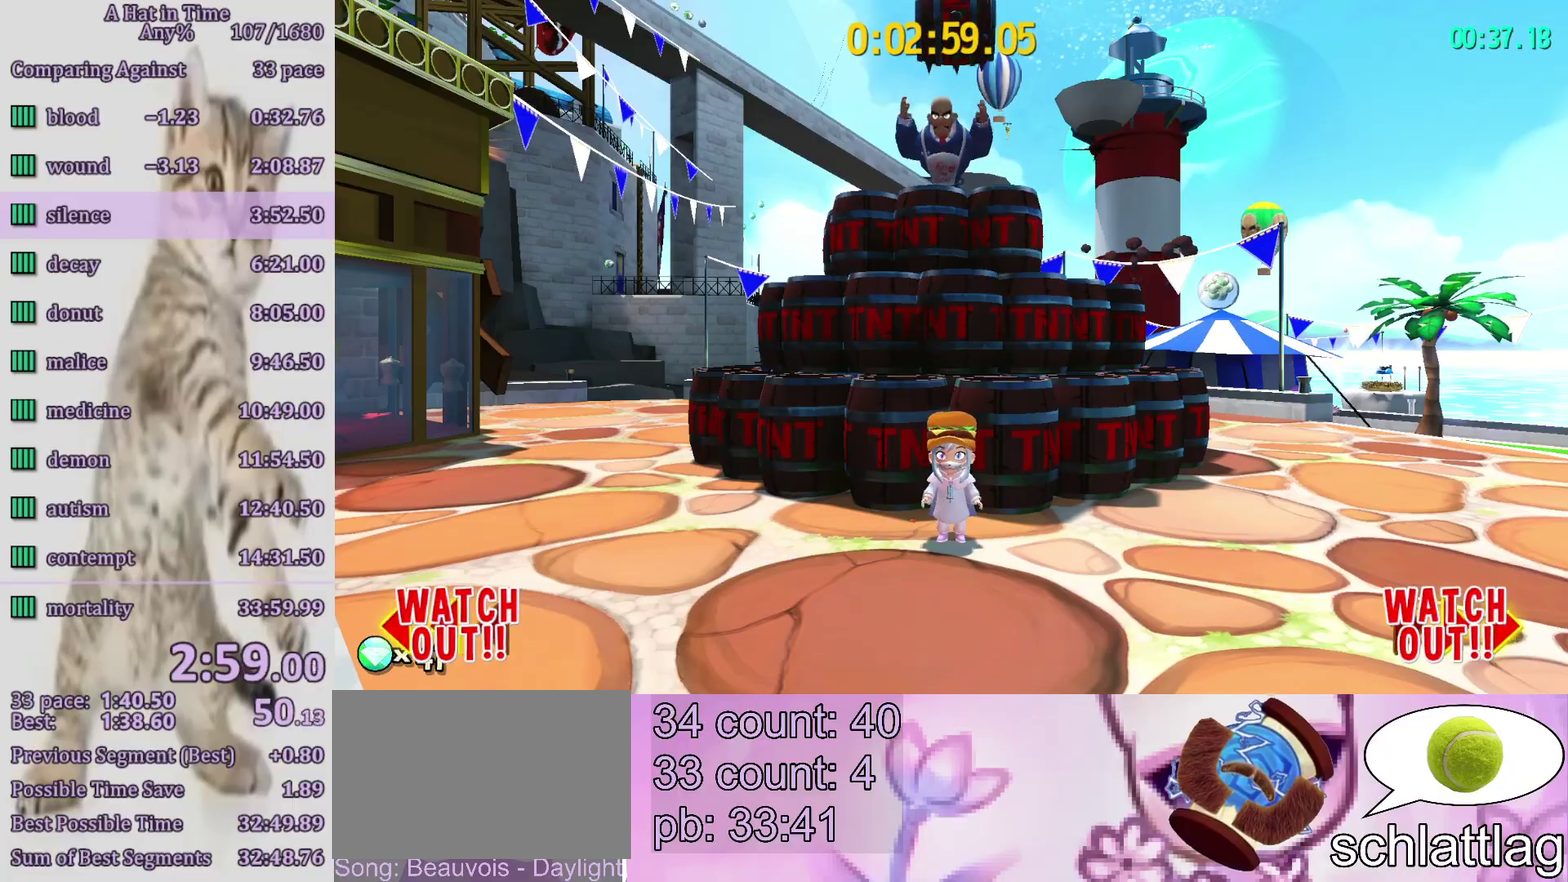
{"buttons": [], "left_stick": "center", "right_stick": "center", "events": [[33, "DPAD_DOWN", "up"], [317, "DPAD_UP", "down"], [400, "DPAD_UP", "up"]]}